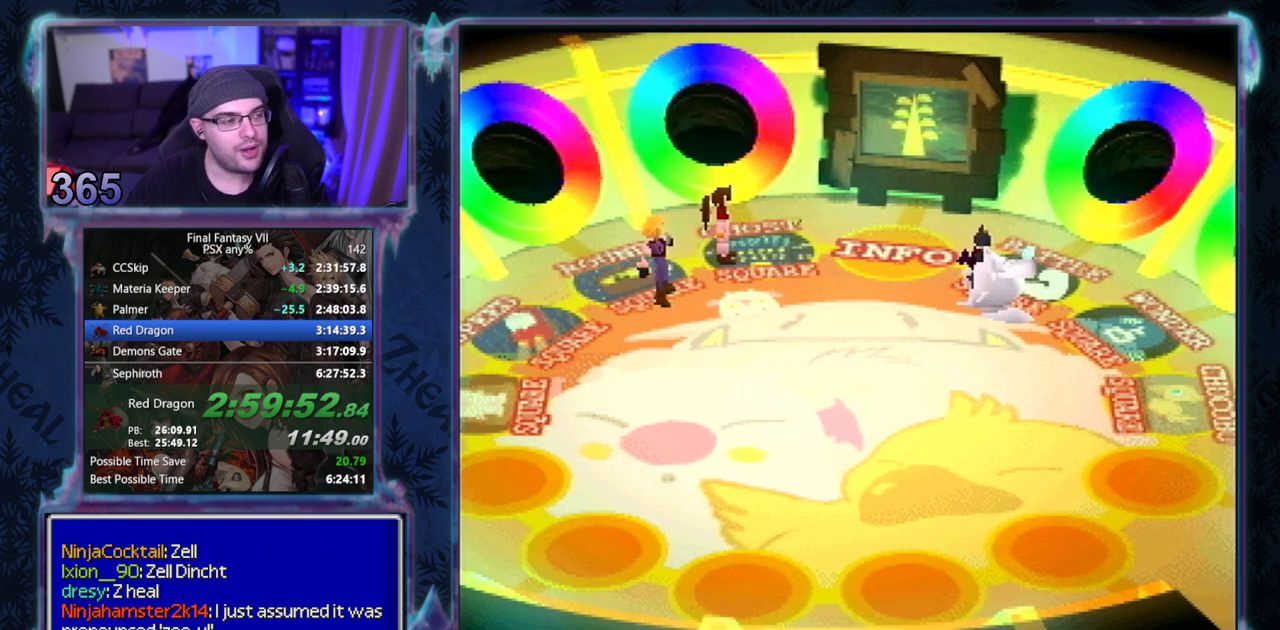
Gameplay with a controller (PlayStation layout); each line is a JSON object with the inputs held at the frame after it. "events" lists button and stick changes between this image and that frame as [ms after this image, input, new state], when the widget could be followed in between. Not read: L3 R3 right_stick.
{"buttons": [], "left_stick": "center", "events": []}
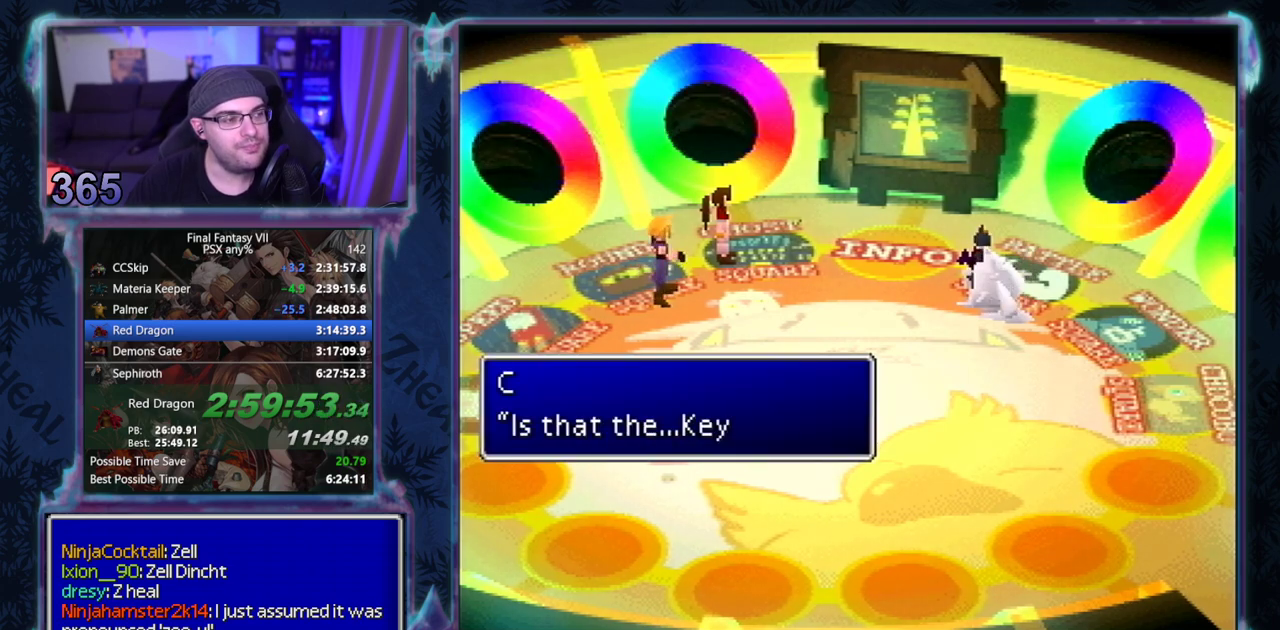
{"buttons": [], "left_stick": "center", "events": []}
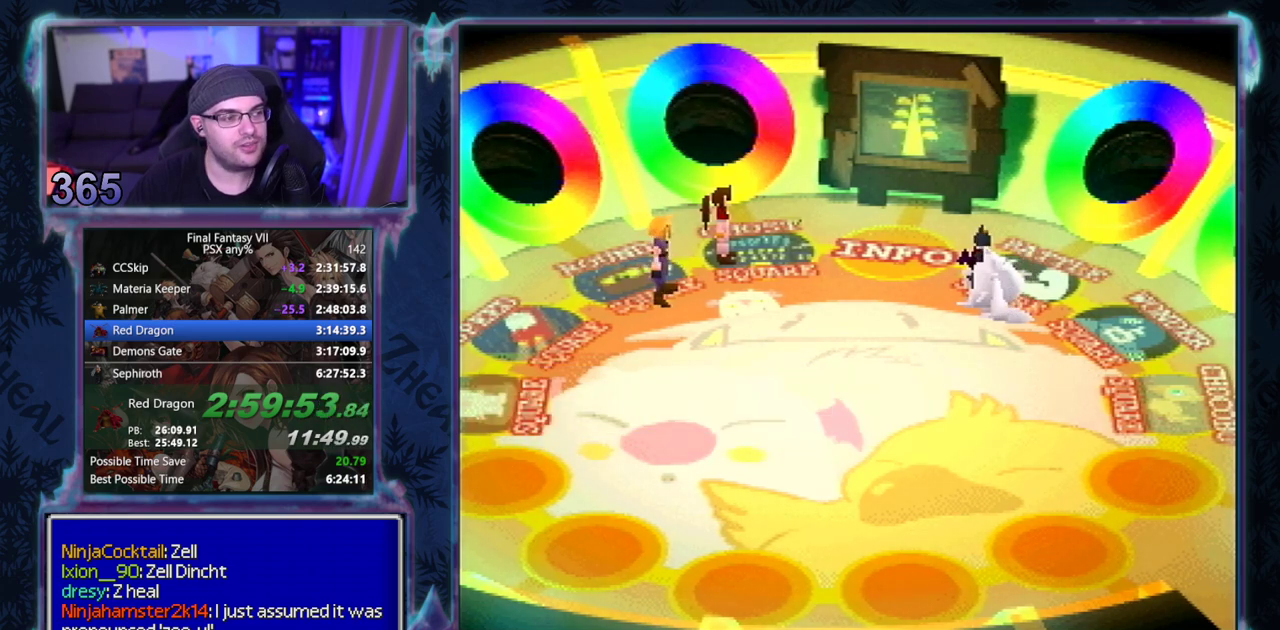
{"buttons": ["CIRCLE"], "left_stick": "center"}
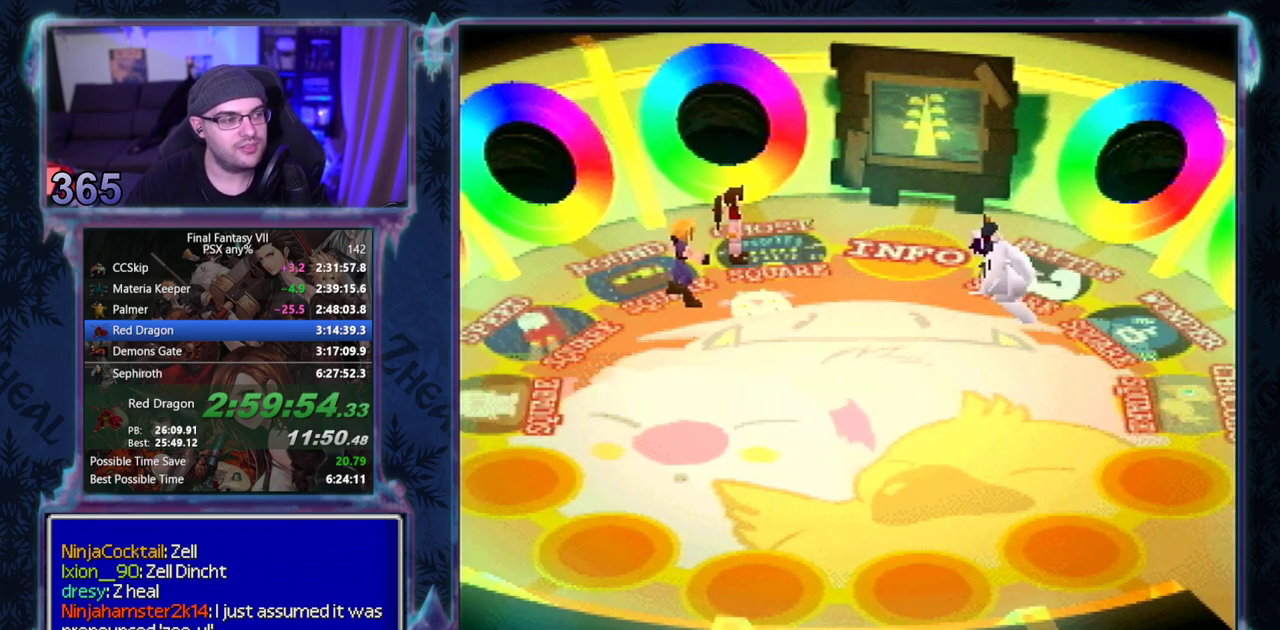
{"buttons": [], "left_stick": "center"}
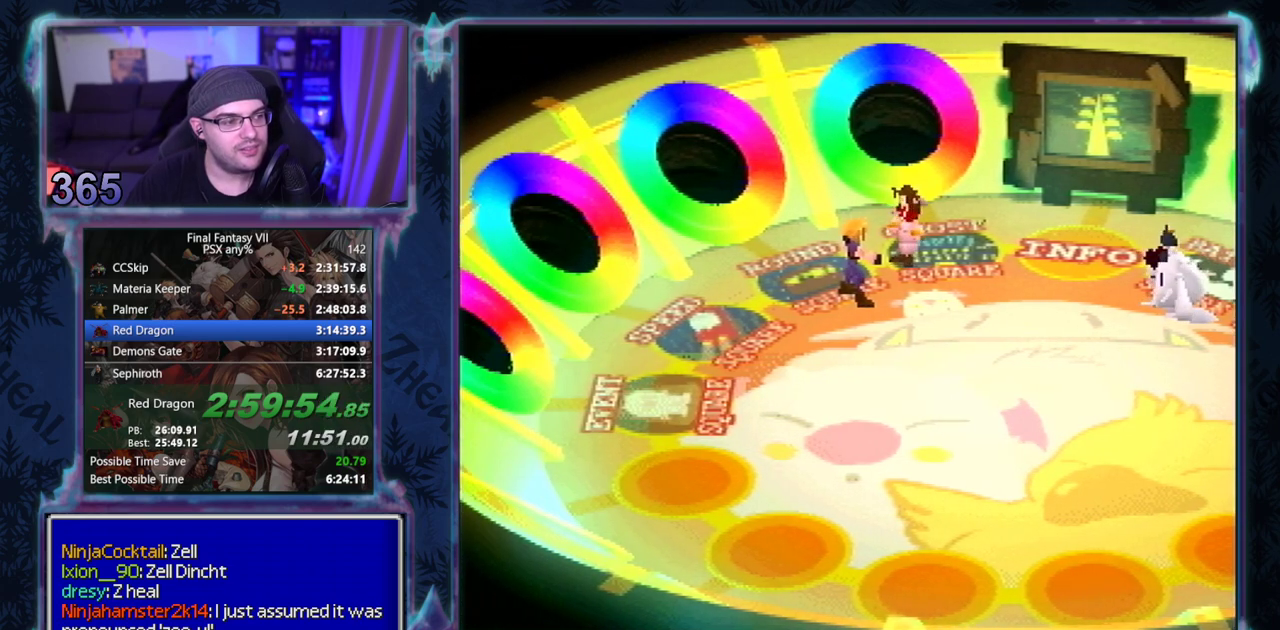
{"buttons": ["CROSS", "DPAD_RIGHT"], "left_stick": "center", "events": [[50, "CROSS", "down"], [50, "DPAD_RIGHT", "down"]]}
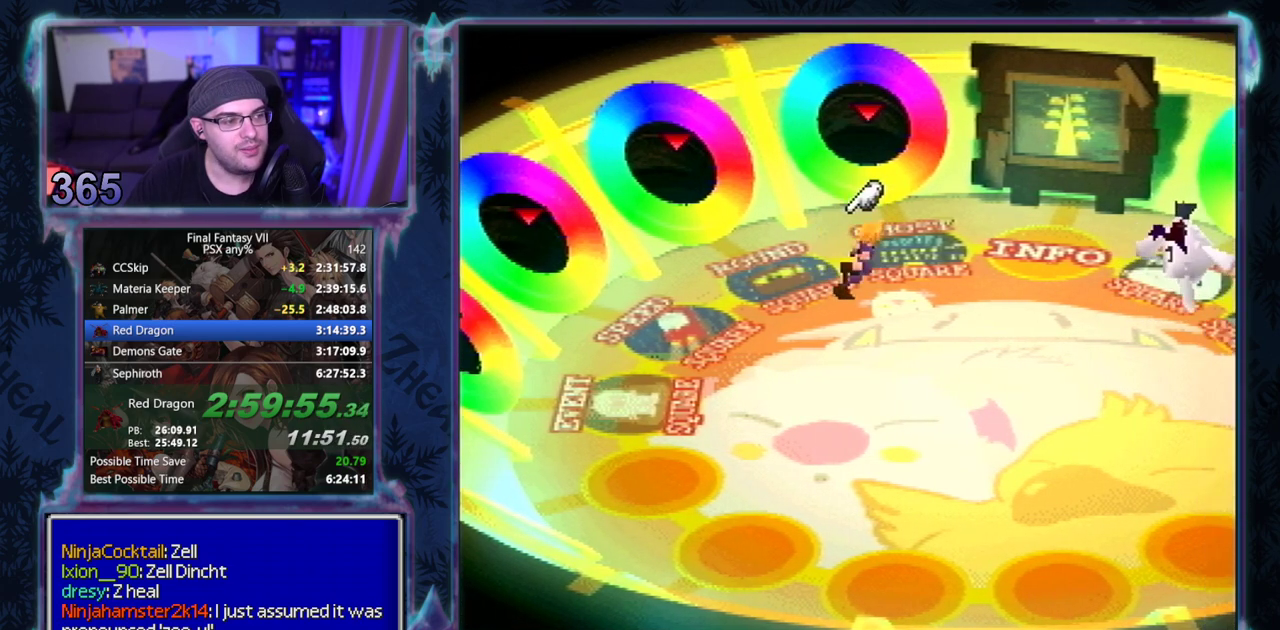
{"buttons": ["CROSS", "DPAD_DOWN", "DPAD_RIGHT"], "left_stick": "center", "events": [[433, "DPAD_DOWN", "down"]]}
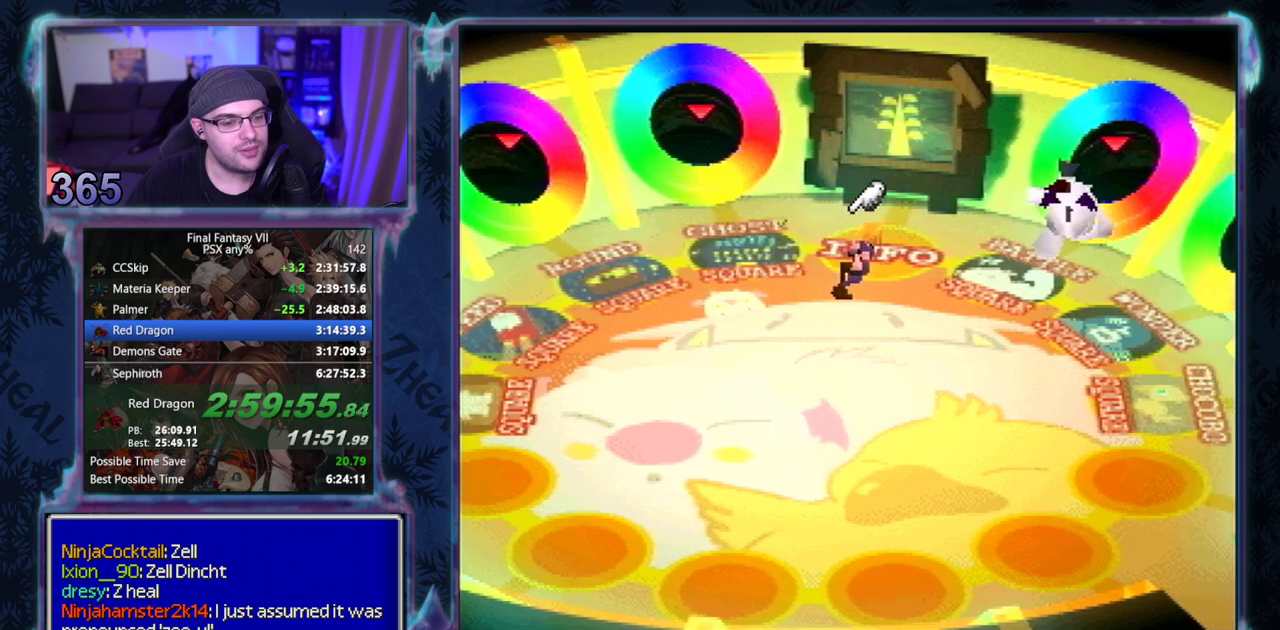
{"buttons": ["CROSS", "DPAD_RIGHT"], "left_stick": "center", "events": [[367, "DPAD_DOWN", "up"]]}
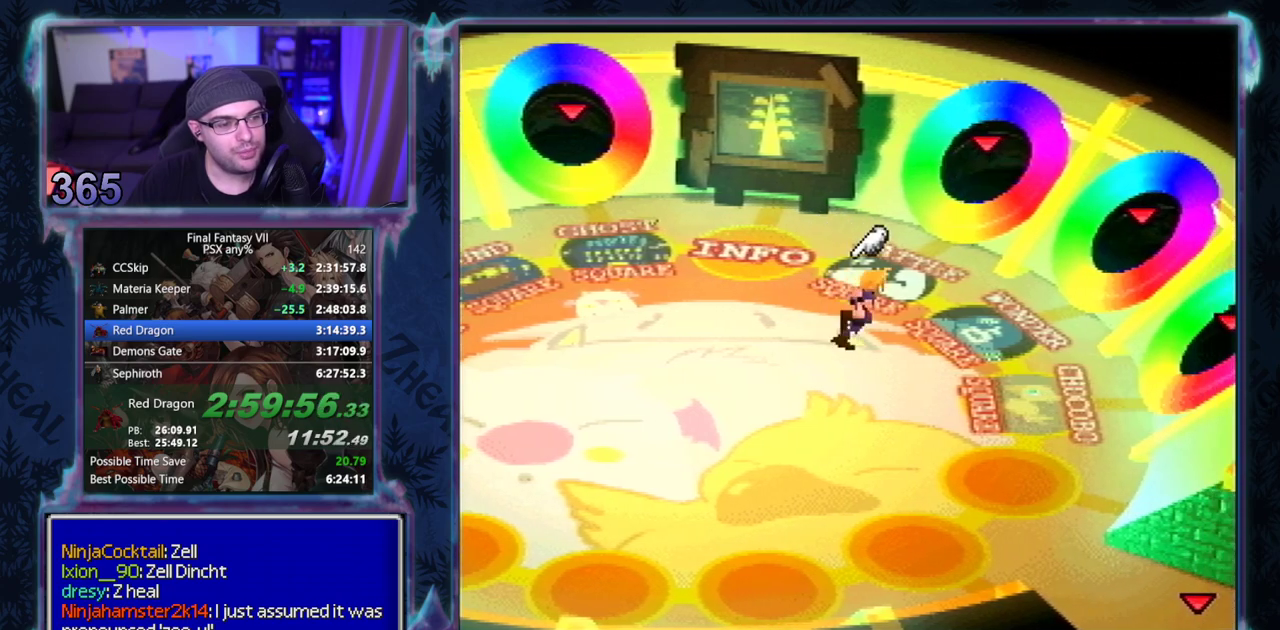
{"buttons": ["CROSS", "DPAD_DOWN", "DPAD_RIGHT"], "left_stick": "center", "events": [[300, "DPAD_DOWN", "down"]]}
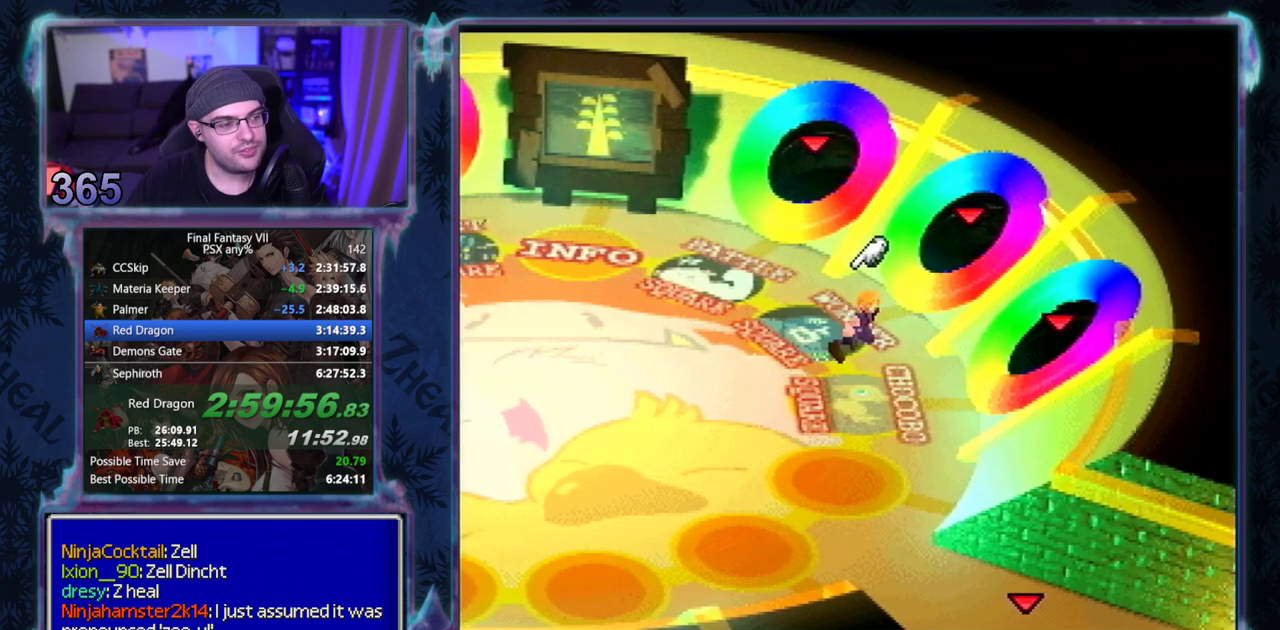
{"buttons": ["CROSS", "DPAD_RIGHT"], "left_stick": "center", "events": [[133, "DPAD_DOWN", "up"]]}
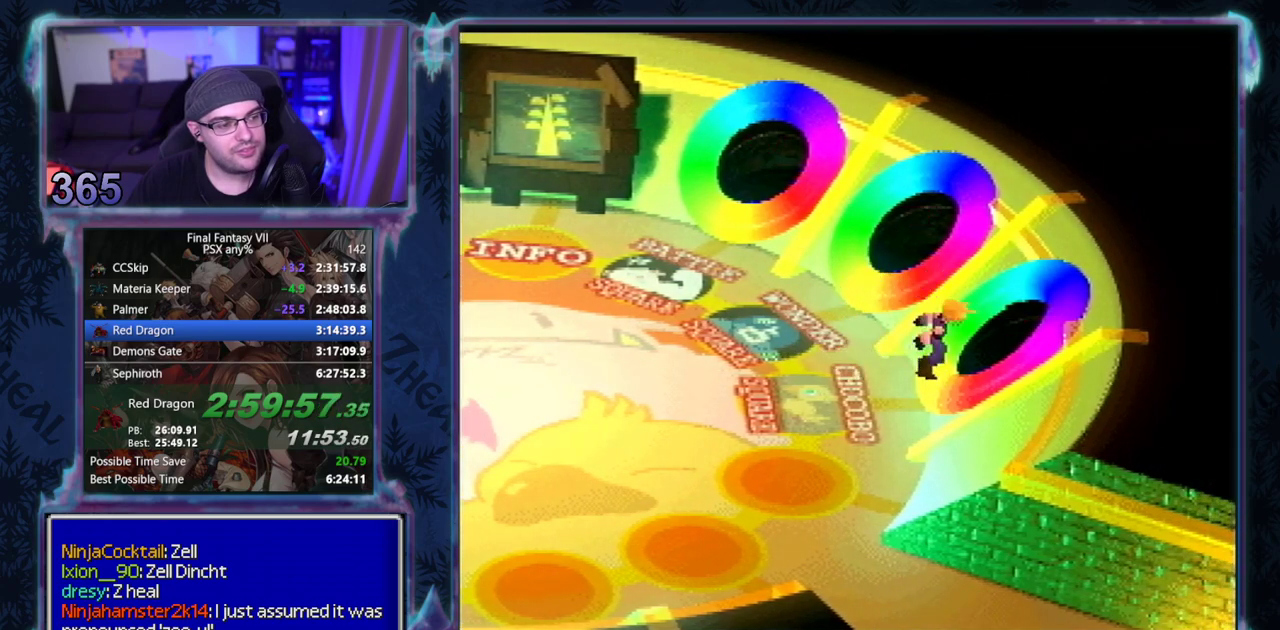
{"buttons": ["CROSS", "DPAD_RIGHT"], "left_stick": "center", "events": [[200, "DPAD_RIGHT", "up"], [350, "DPAD_RIGHT", "down"]]}
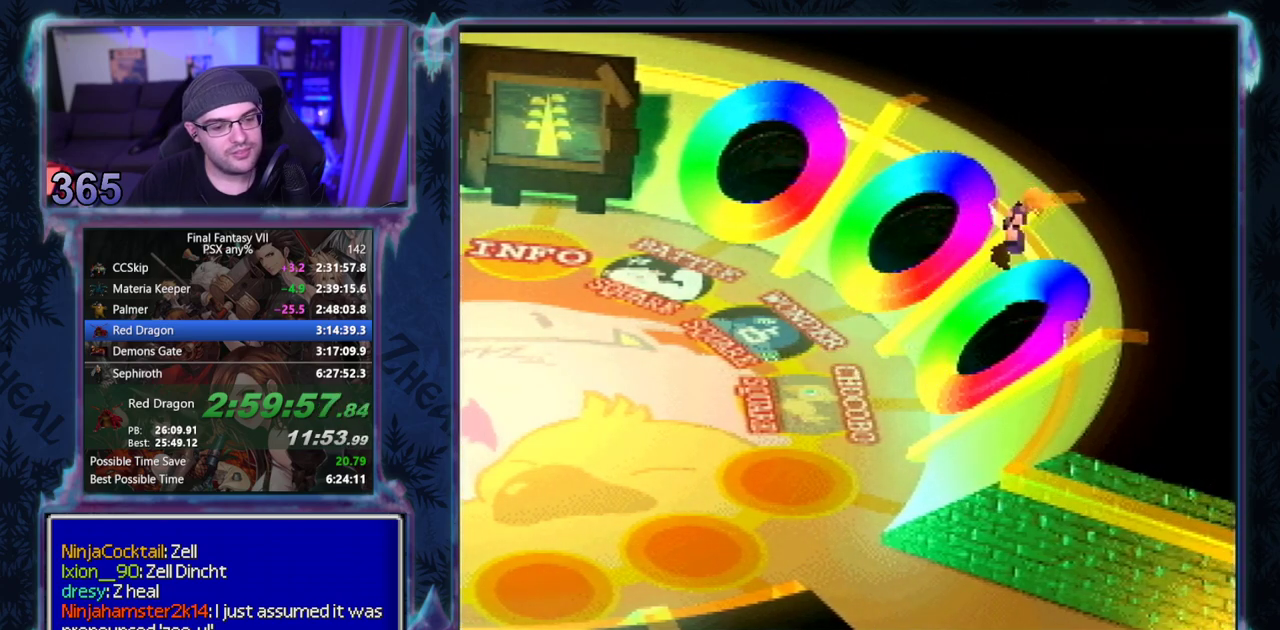
{"buttons": ["CROSS", "DPAD_RIGHT"], "left_stick": "center", "events": []}
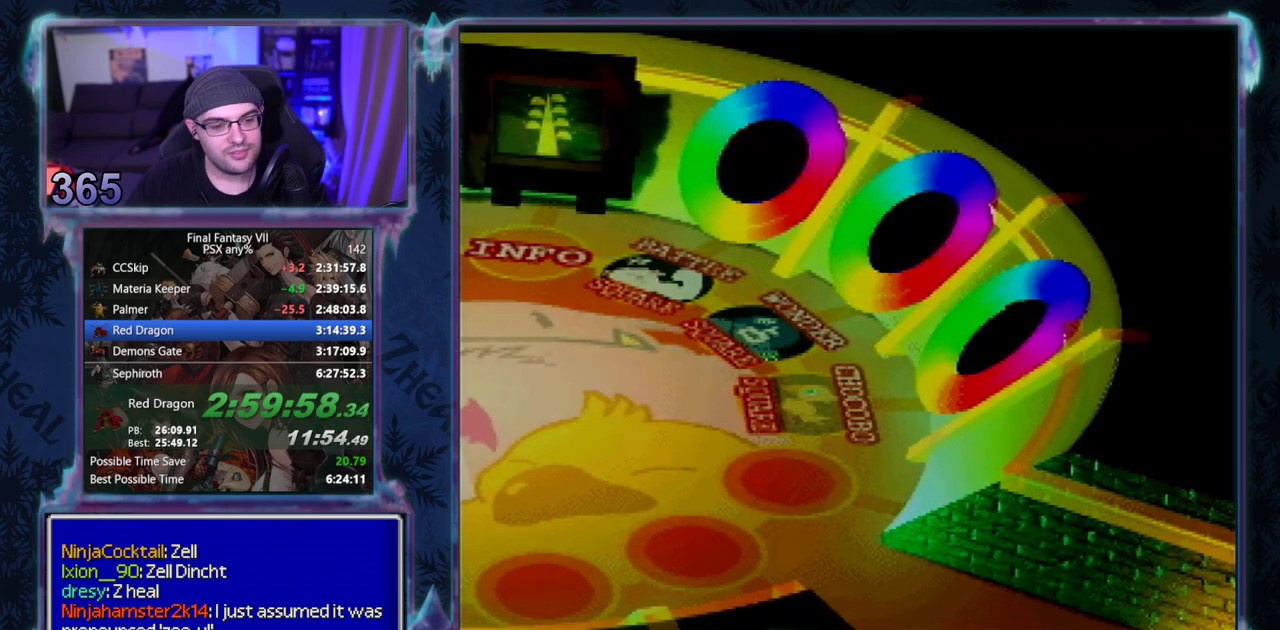
{"buttons": ["CROSS", "DPAD_RIGHT"], "left_stick": "center", "events": []}
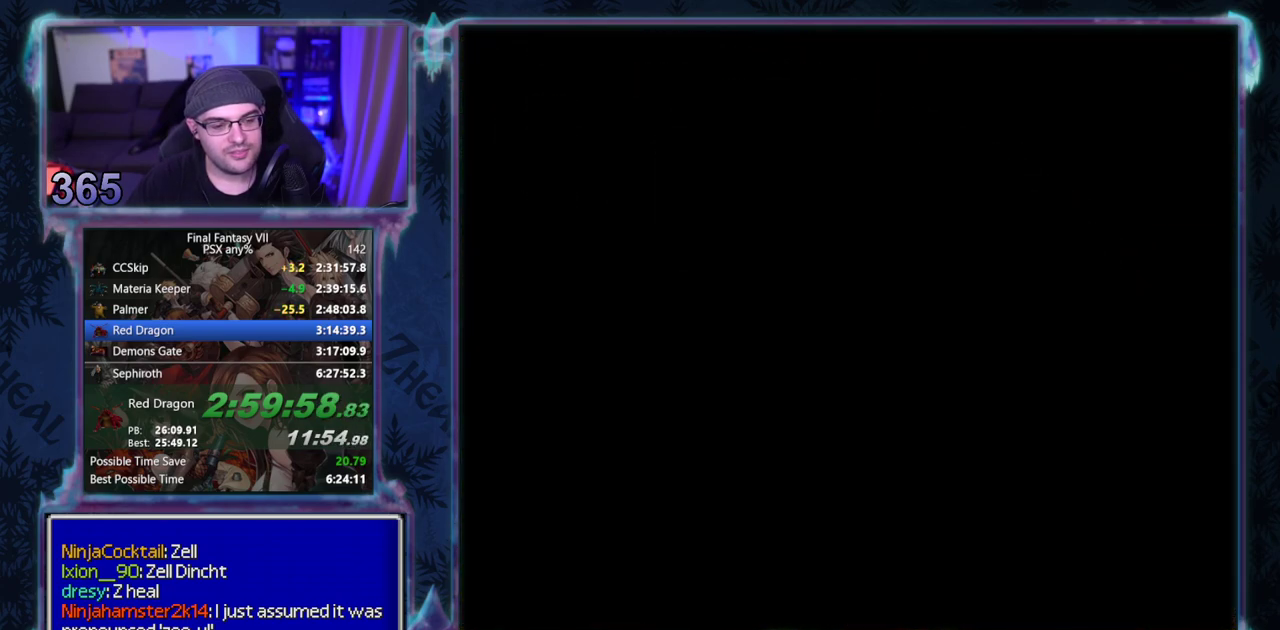
{"buttons": ["CROSS", "DPAD_RIGHT"], "left_stick": "center", "events": []}
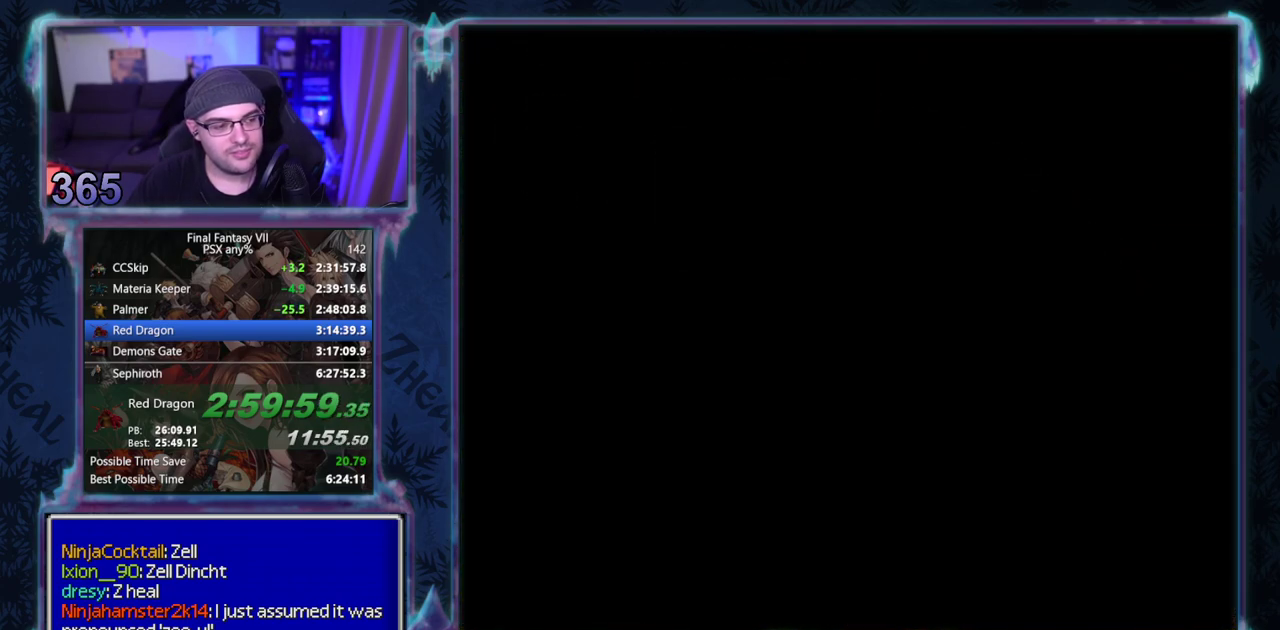
{"buttons": ["CROSS", "DPAD_RIGHT"], "left_stick": "center", "events": []}
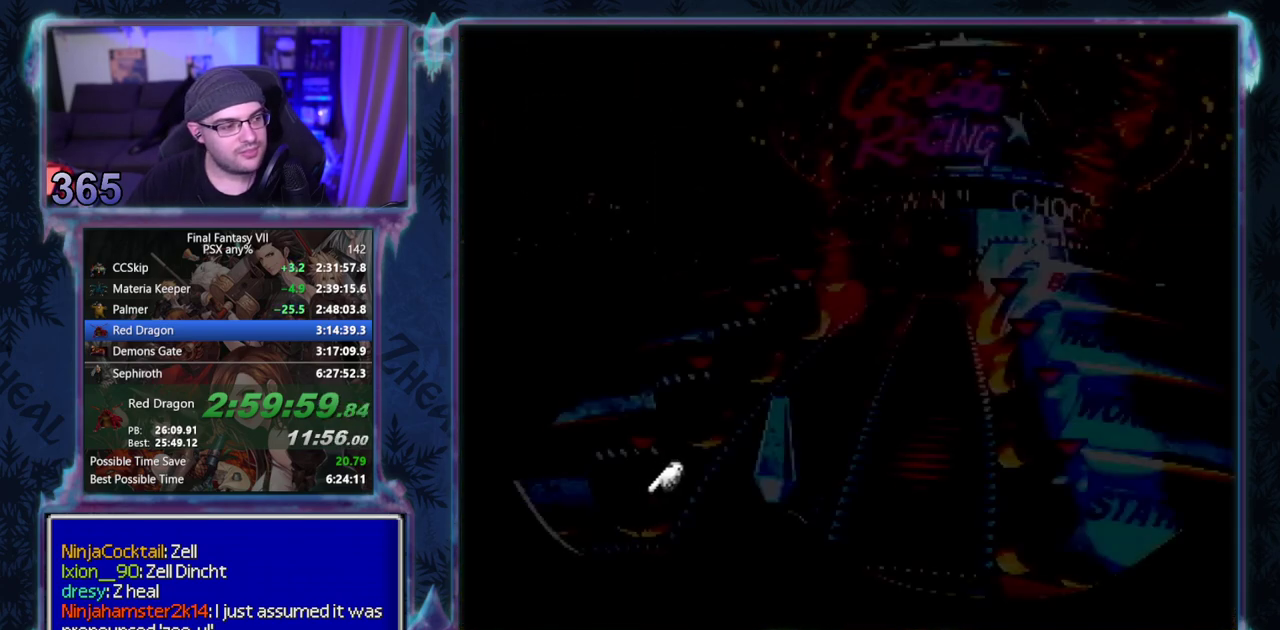
{"buttons": ["CROSS", "R1", "DPAD_UP"], "left_stick": "center", "events": [[133, "DPAD_UP", "down"], [150, "DPAD_RIGHT", "up"], [483, "R1", "down"]]}
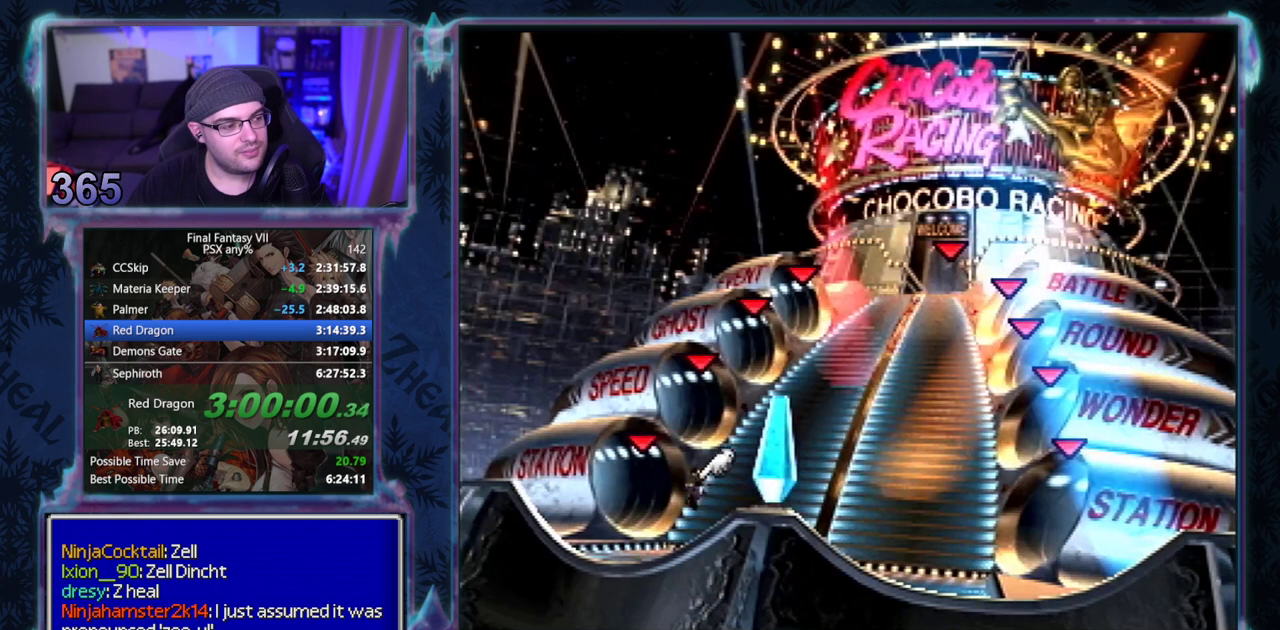
{"buttons": ["CROSS", "DPAD_UP"], "left_stick": "center", "events": [[133, "R1", "up"], [367, "R1", "down"], [467, "R1", "up"]]}
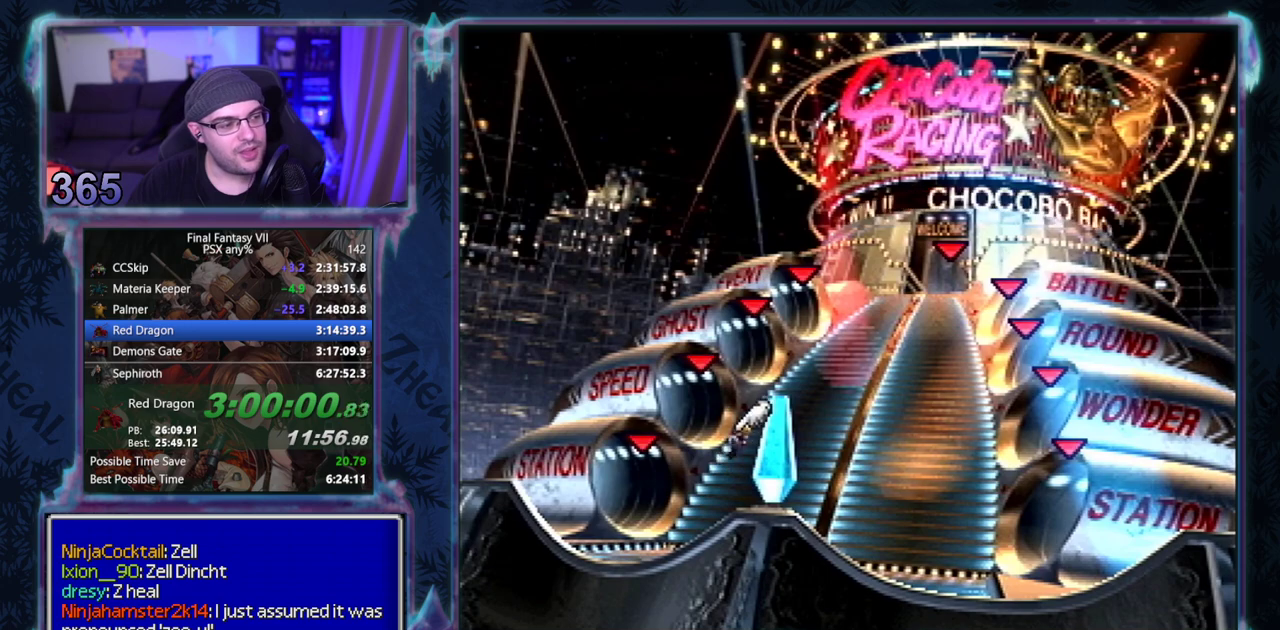
{"buttons": ["CROSS", "DPAD_UP"], "left_stick": "center", "events": [[217, "R1", "down"], [283, "R1", "up"]]}
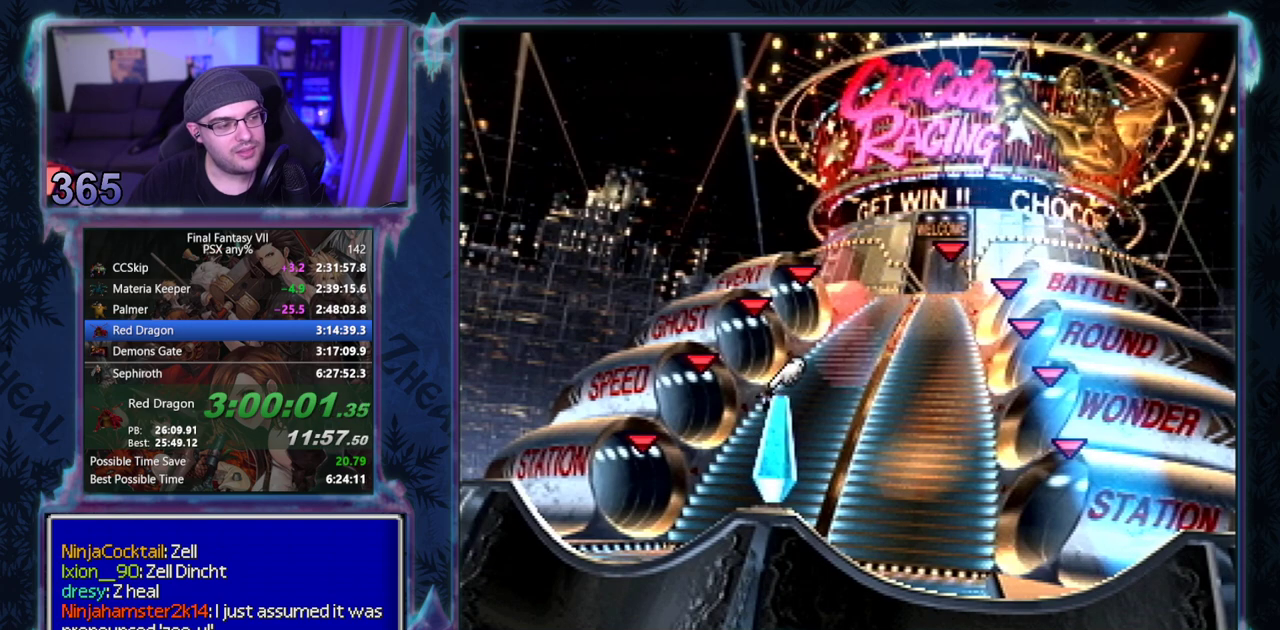
{"buttons": ["CROSS", "R1", "DPAD_UP"], "left_stick": "center", "events": [[67, "R1", "down"], [167, "R1", "up"], [433, "R1", "down"]]}
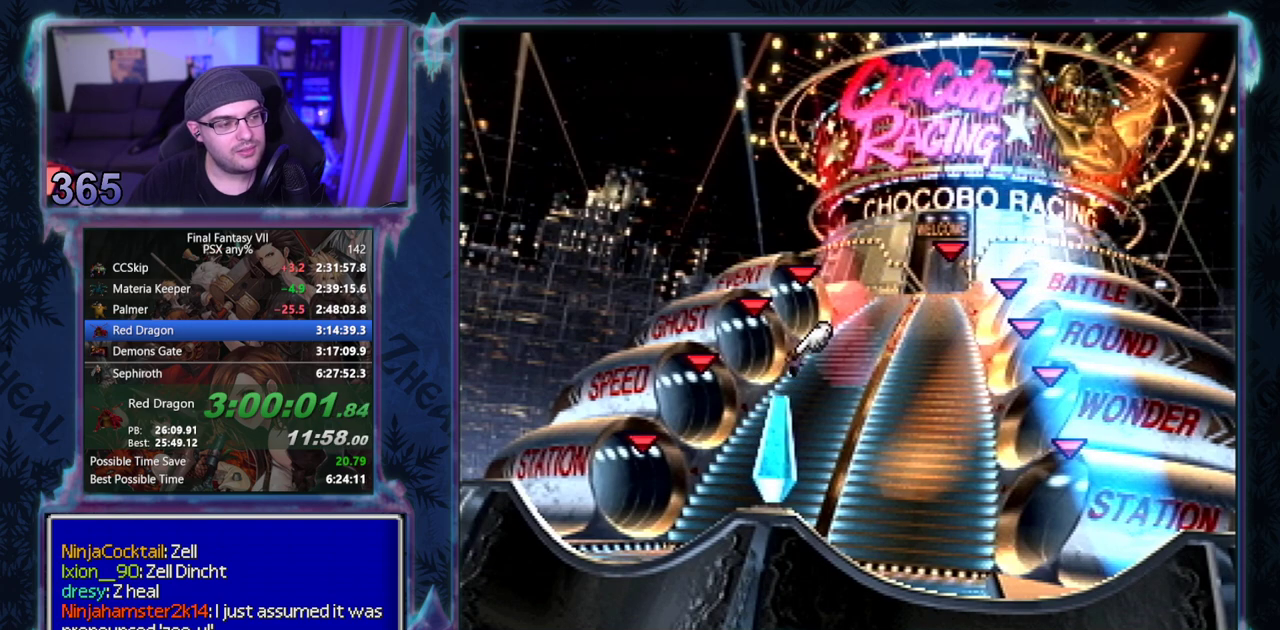
{"buttons": ["CROSS", "DPAD_UP"], "left_stick": "center", "events": [[33, "R1", "up"], [317, "R1", "down"], [450, "R1", "up"]]}
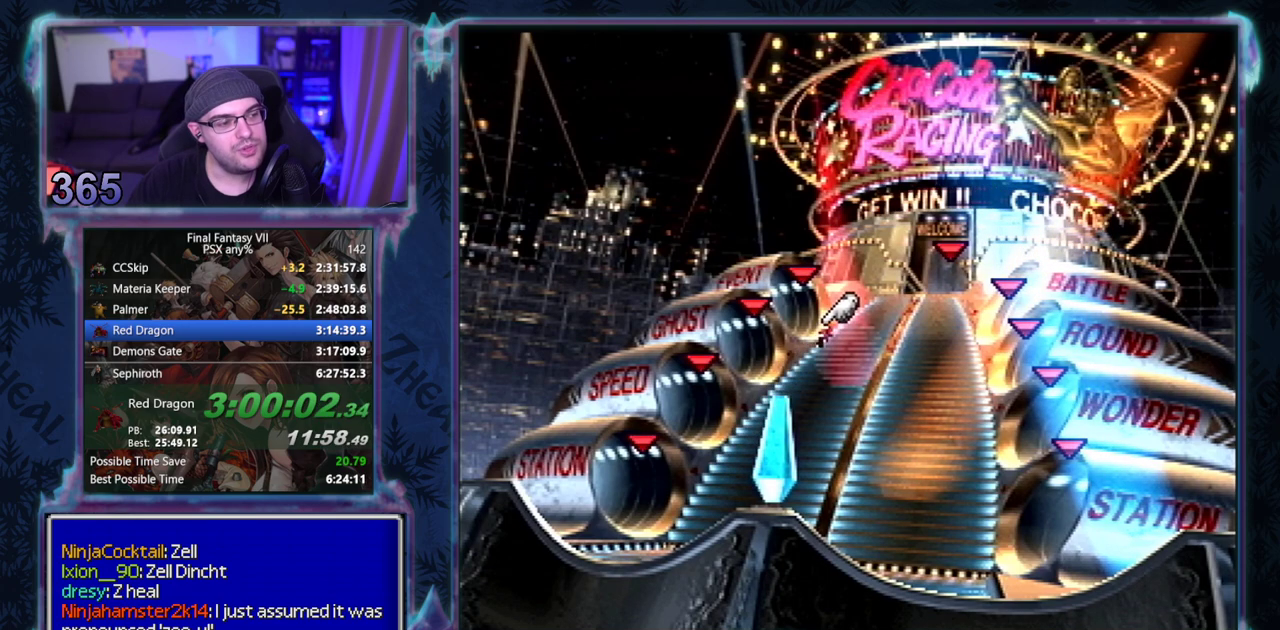
{"buttons": ["CROSS", "R1", "DPAD_UP"], "left_stick": "center", "events": [[100, "R1", "down"], [183, "R1", "up"], [483, "R1", "down"]]}
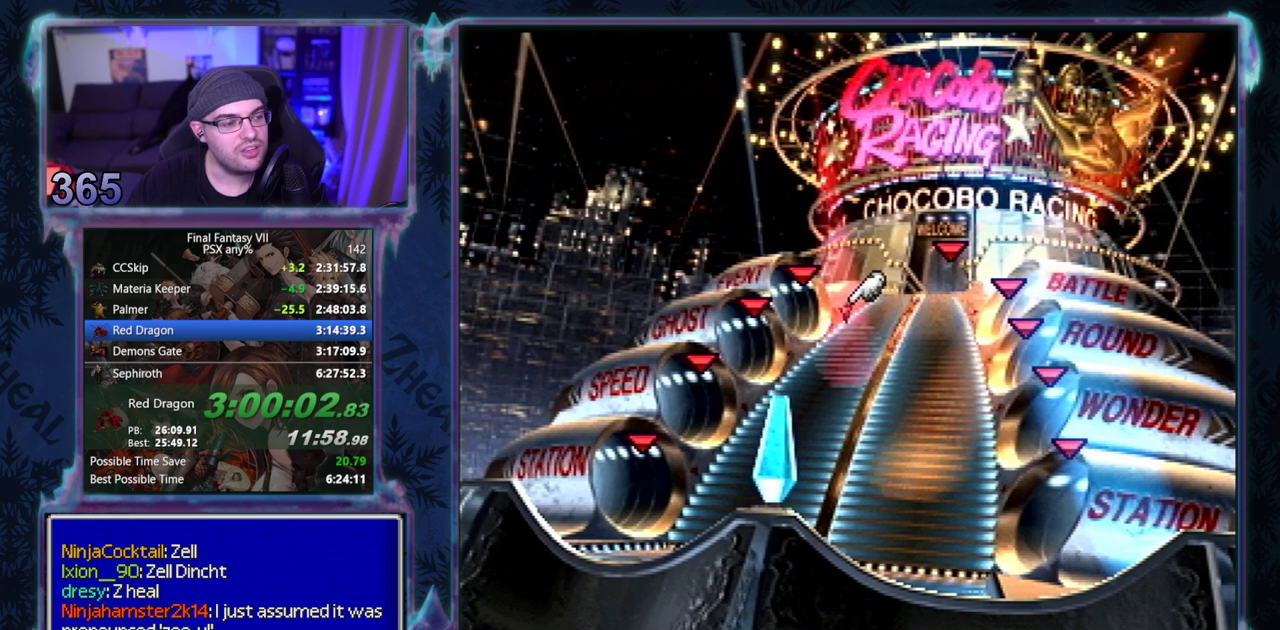
{"buttons": ["CROSS", "DPAD_UP"], "left_stick": "center", "events": [[67, "R1", "up"]]}
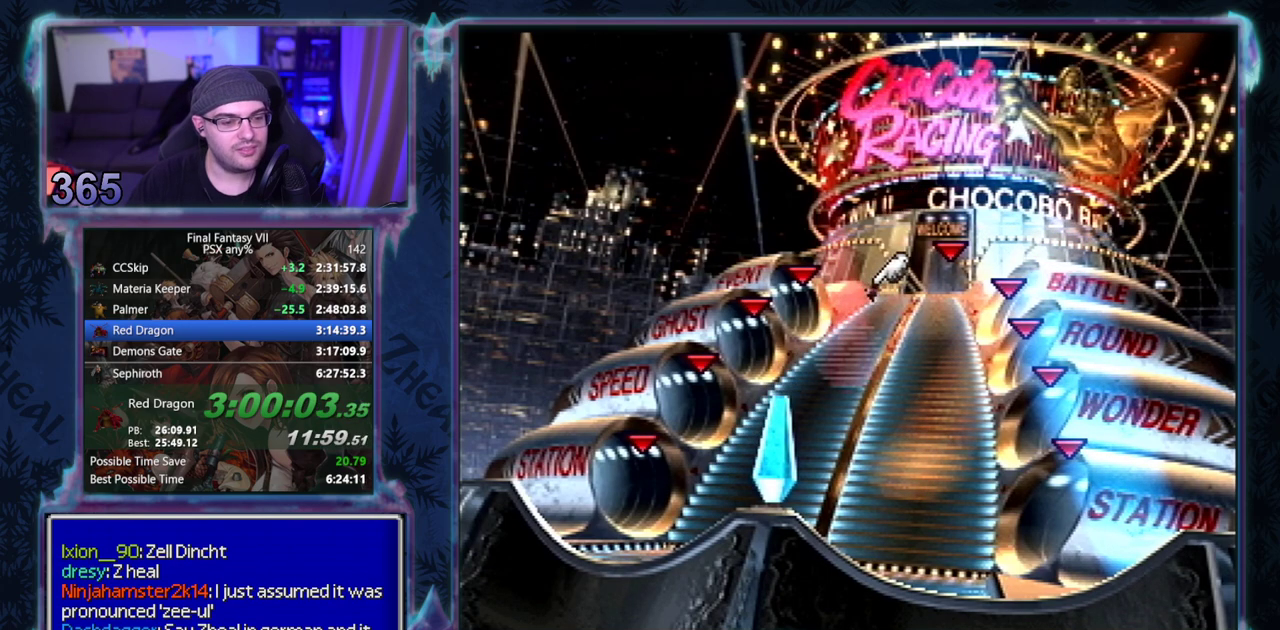
{"buttons": ["CROSS", "DPAD_UP"], "left_stick": "center", "events": []}
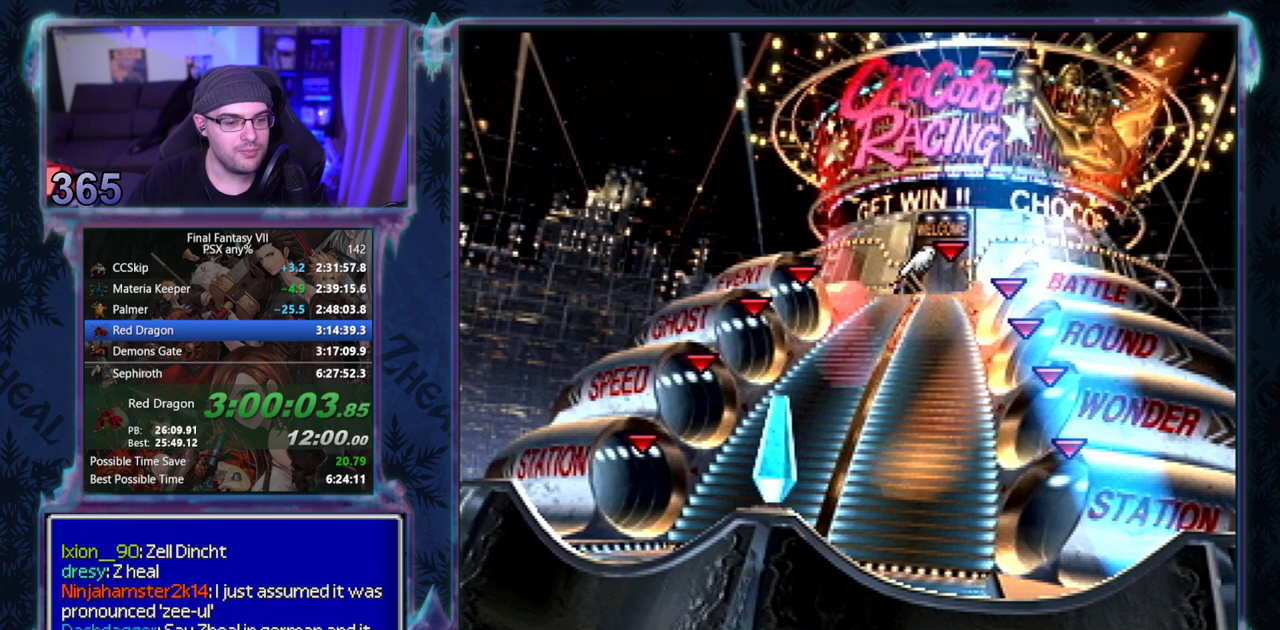
{"buttons": ["CROSS", "DPAD_UP"], "left_stick": "center", "events": []}
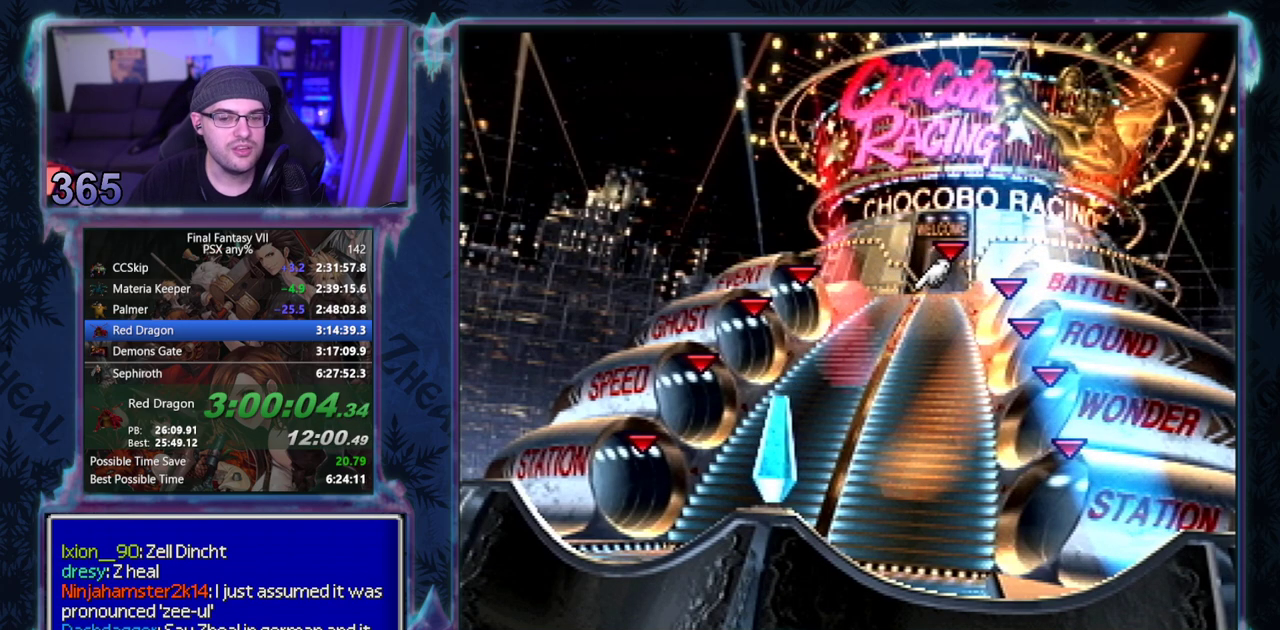
{"buttons": ["CROSS", "DPAD_UP"], "left_stick": "center", "events": []}
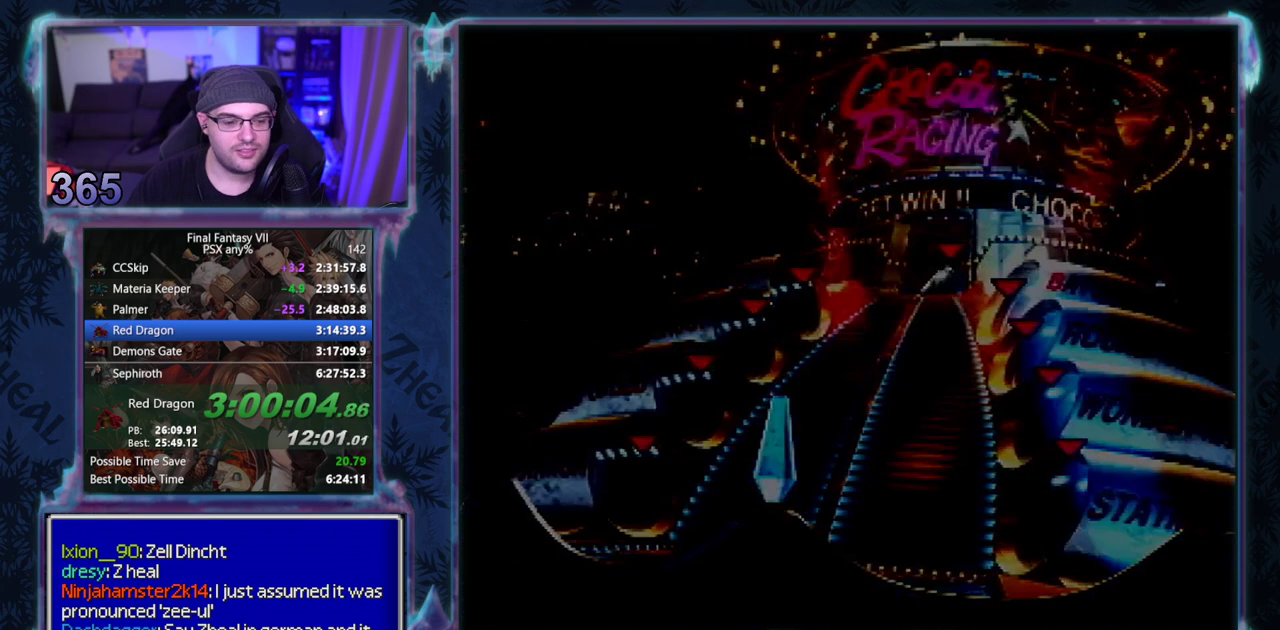
{"buttons": ["CROSS", "DPAD_UP"], "left_stick": "center", "events": []}
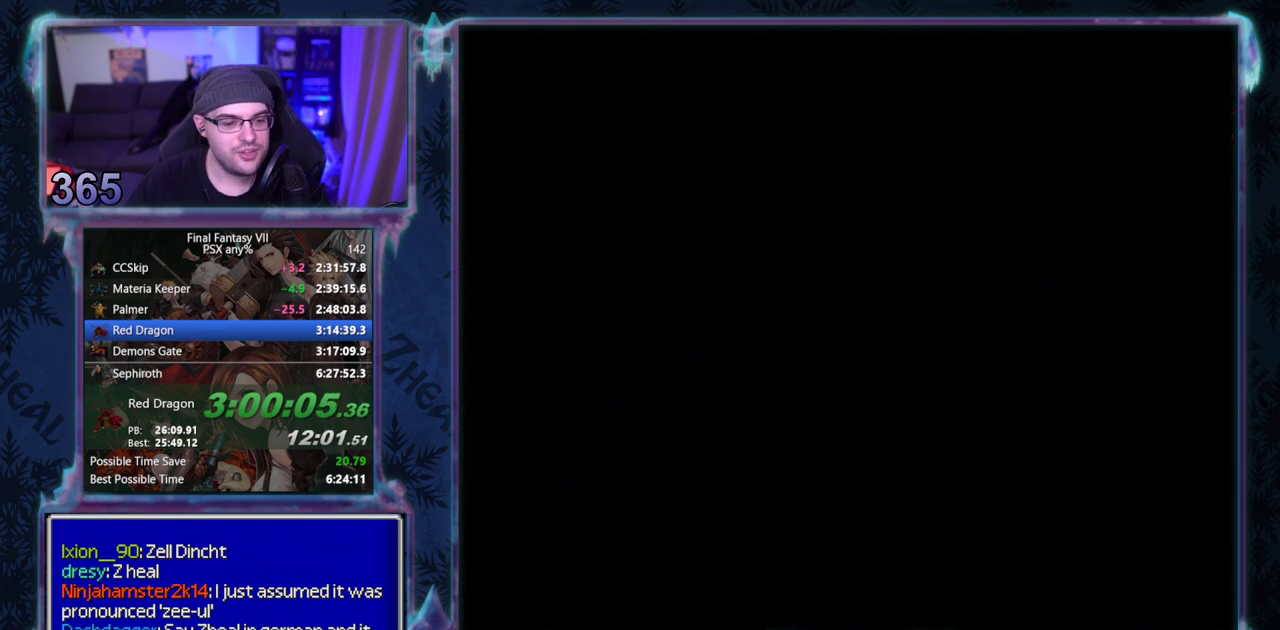
{"buttons": ["CROSS", "DPAD_UP"], "left_stick": "center", "events": []}
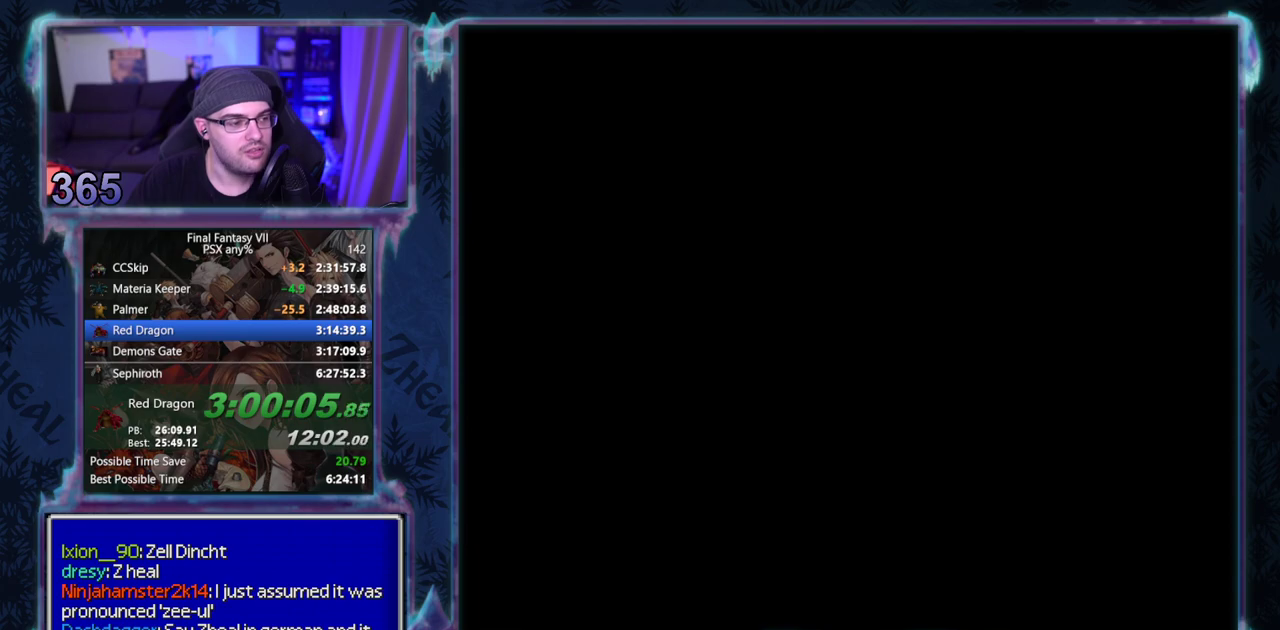
{"buttons": ["CROSS", "DPAD_UP"], "left_stick": "center", "events": []}